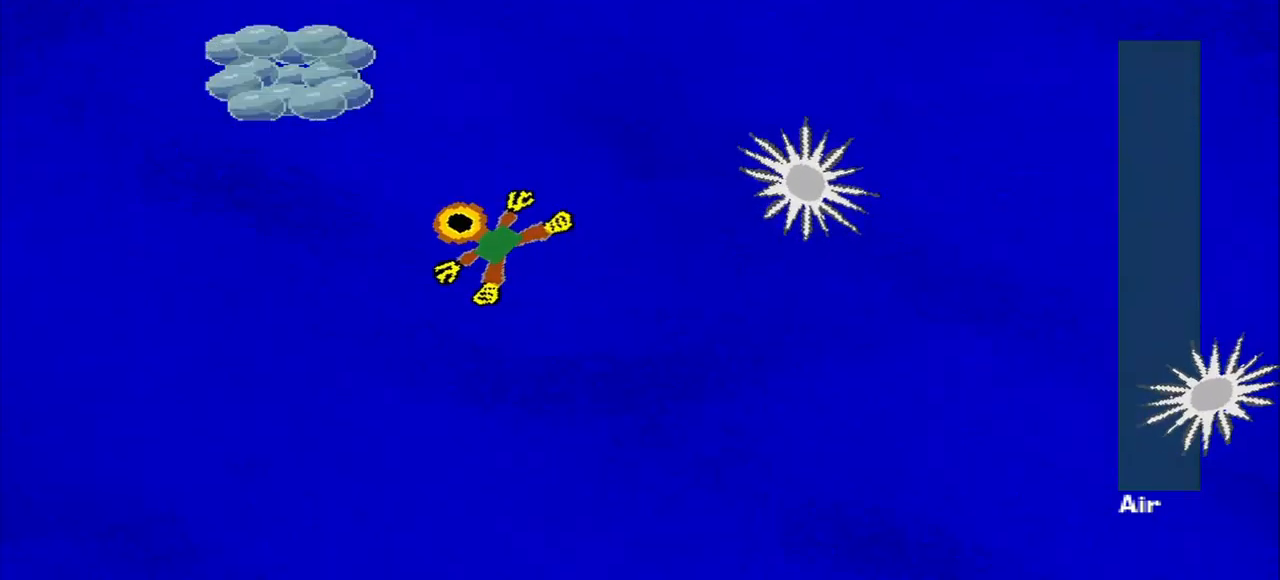
Gameplay with a controller (PlayStation layout); each line is a JSON object with the inputs held at the frame after it. "events" lists button and stick changes between this image and that frame as [ms after this image, input, new state], when the widget could be followed in between. Not read: L3 R3 right_stick.
{"buttons": [], "left_stick": "up-right", "events": [[375, "left_stick", "up-right"]]}
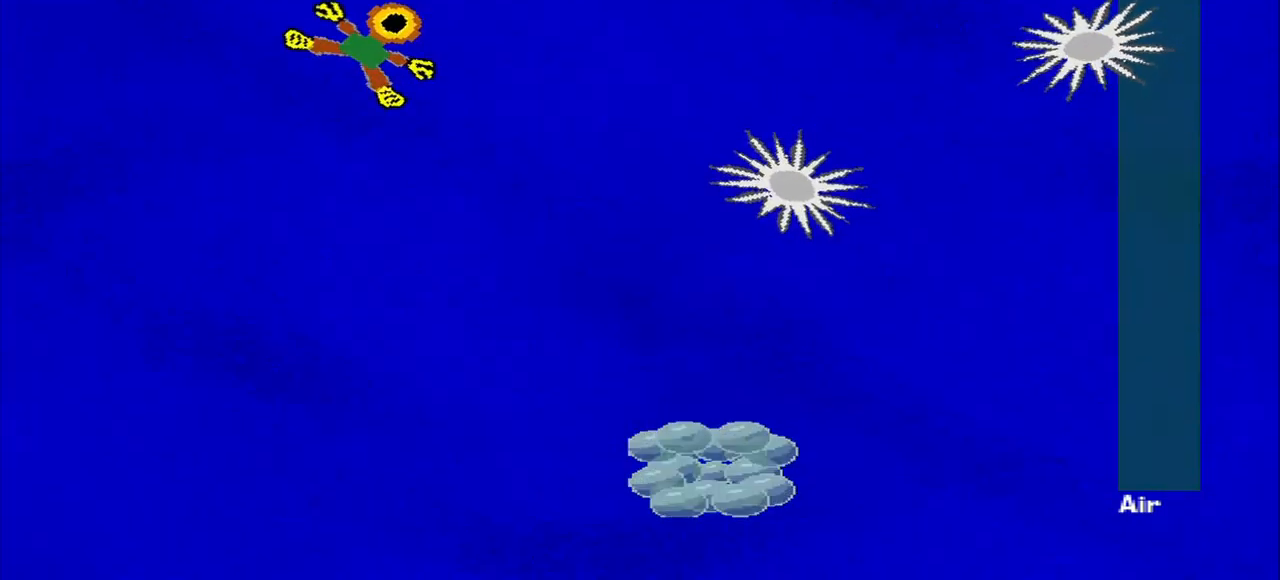
{"buttons": [], "left_stick": "down", "events": [[84, "left_stick", "down-right"], [209, "left_stick", "down"]]}
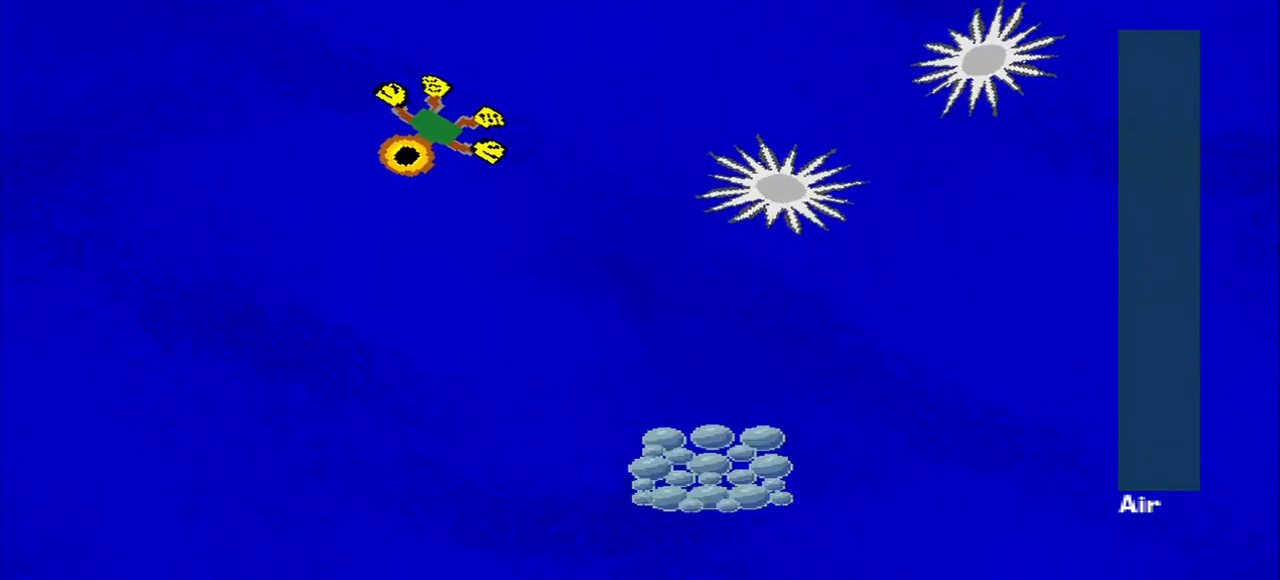
{"buttons": [], "left_stick": "down-right", "events": [[334, "left_stick", "down-right"]]}
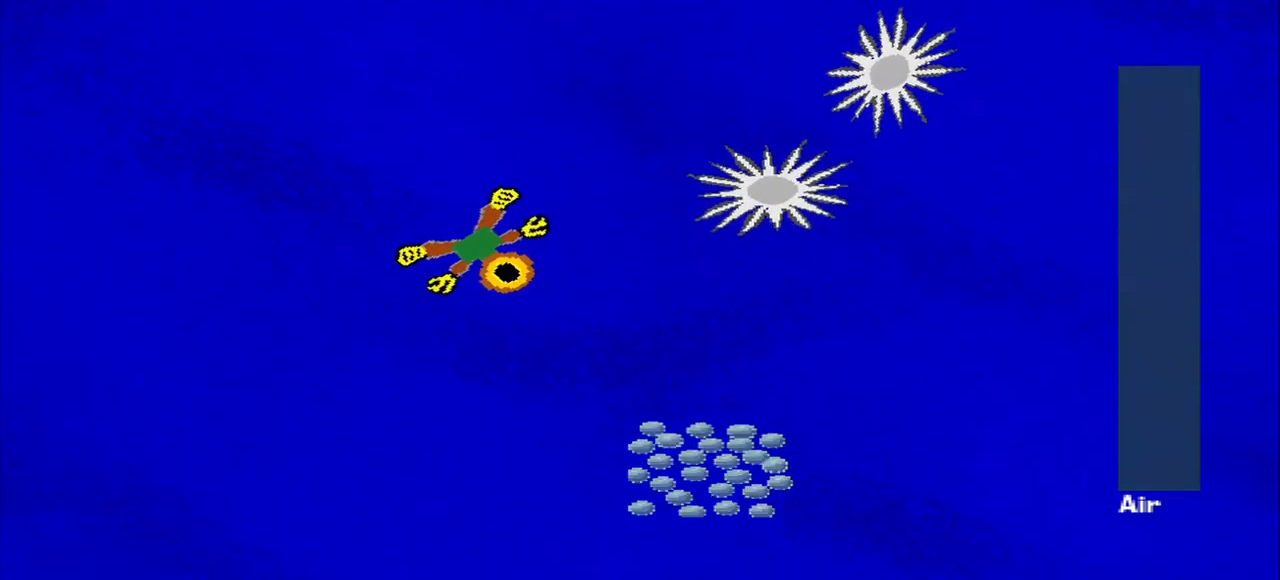
{"buttons": [], "left_stick": "down-right", "events": []}
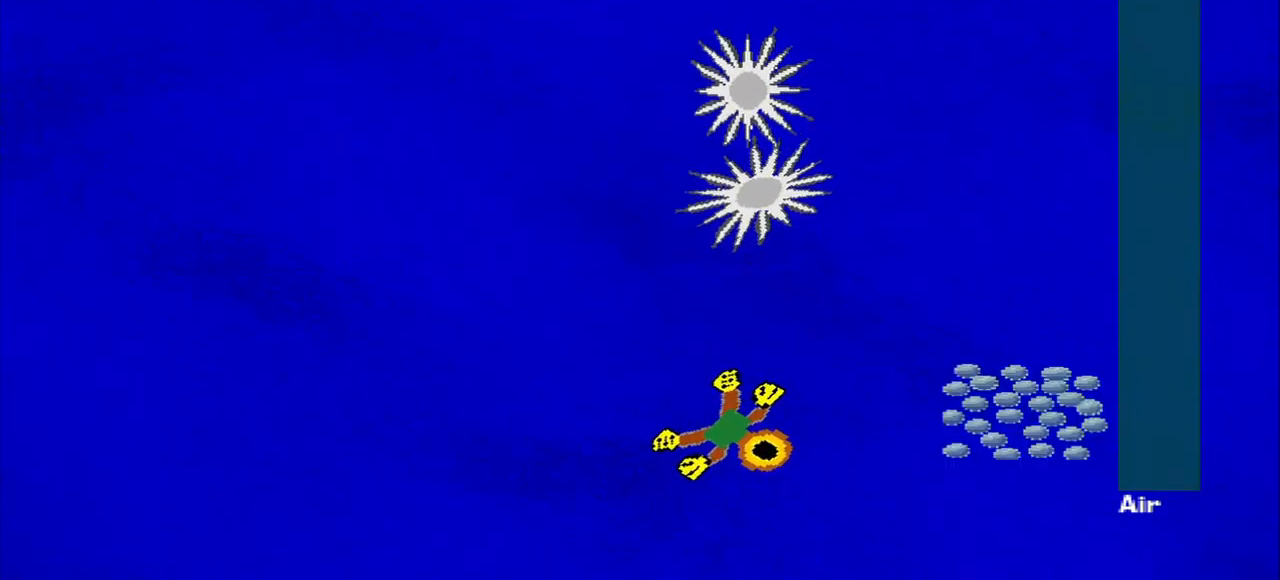
{"buttons": [], "left_stick": "up-right", "events": [[250, "left_stick", "up-right"]]}
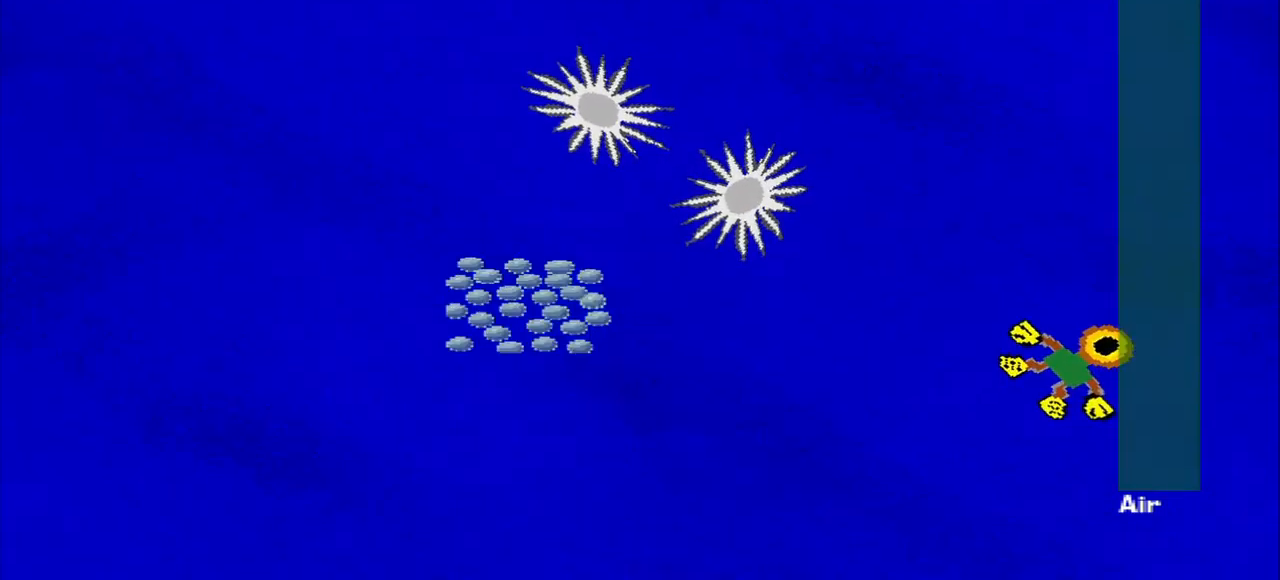
{"buttons": [], "left_stick": "down-left", "events": [[42, "left_stick", "up-left"], [168, "left_stick", "down-left"]]}
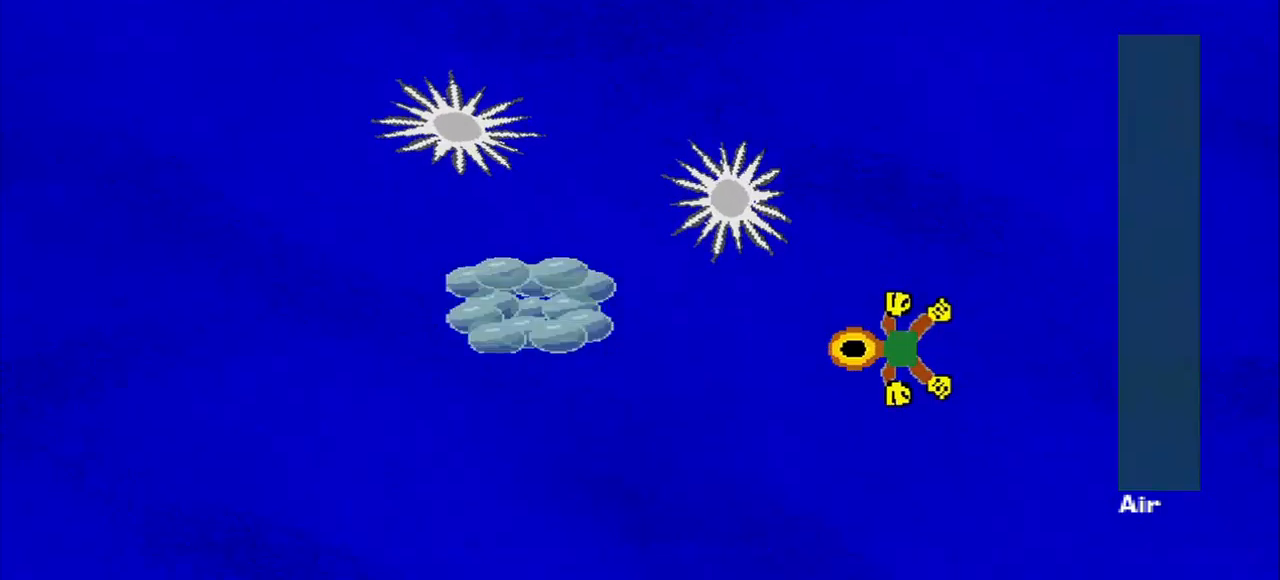
{"buttons": [], "left_stick": "down-left", "events": []}
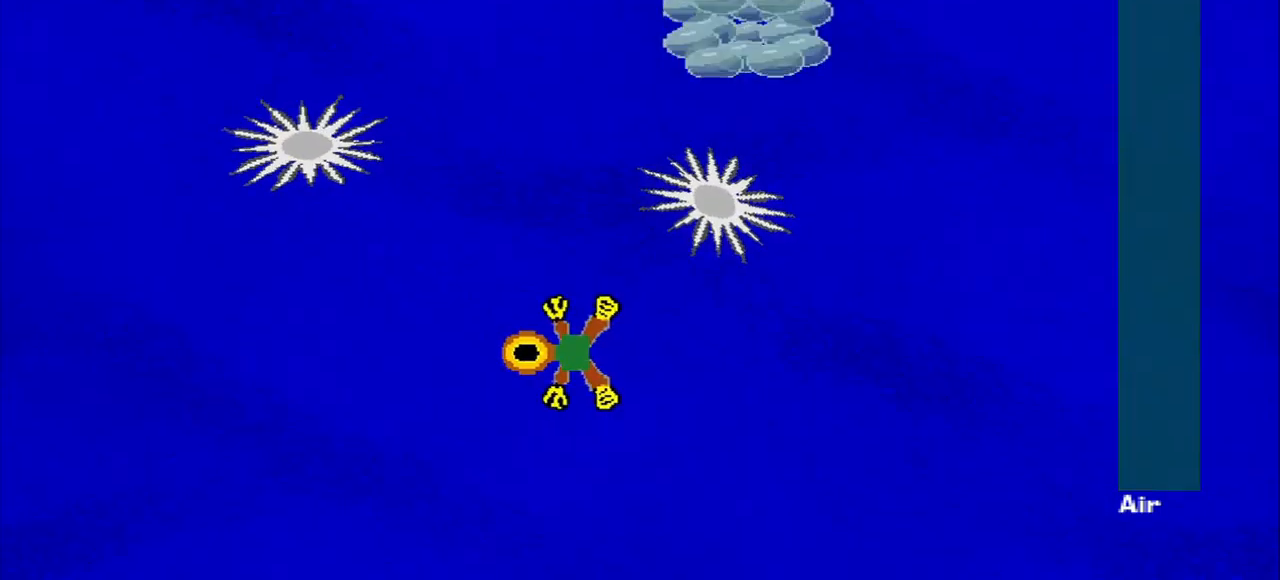
{"buttons": [], "left_stick": "up", "events": [[84, "left_stick", "up-left"], [167, "left_stick", "up"]]}
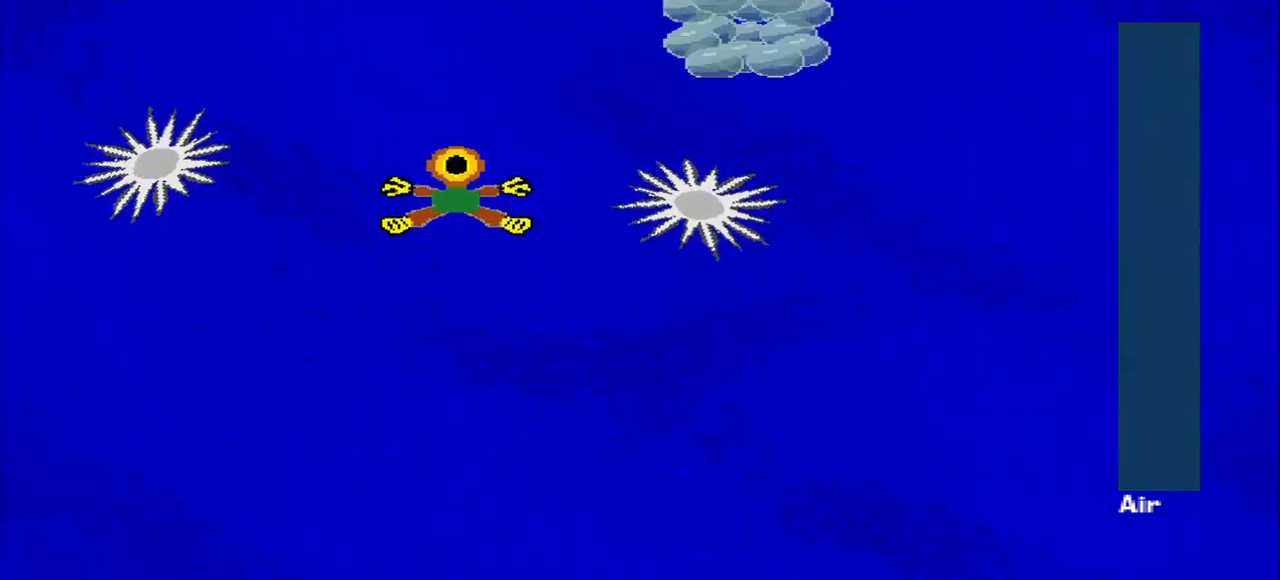
{"buttons": [], "left_stick": "up-right", "events": [[125, "left_stick", "up-right"]]}
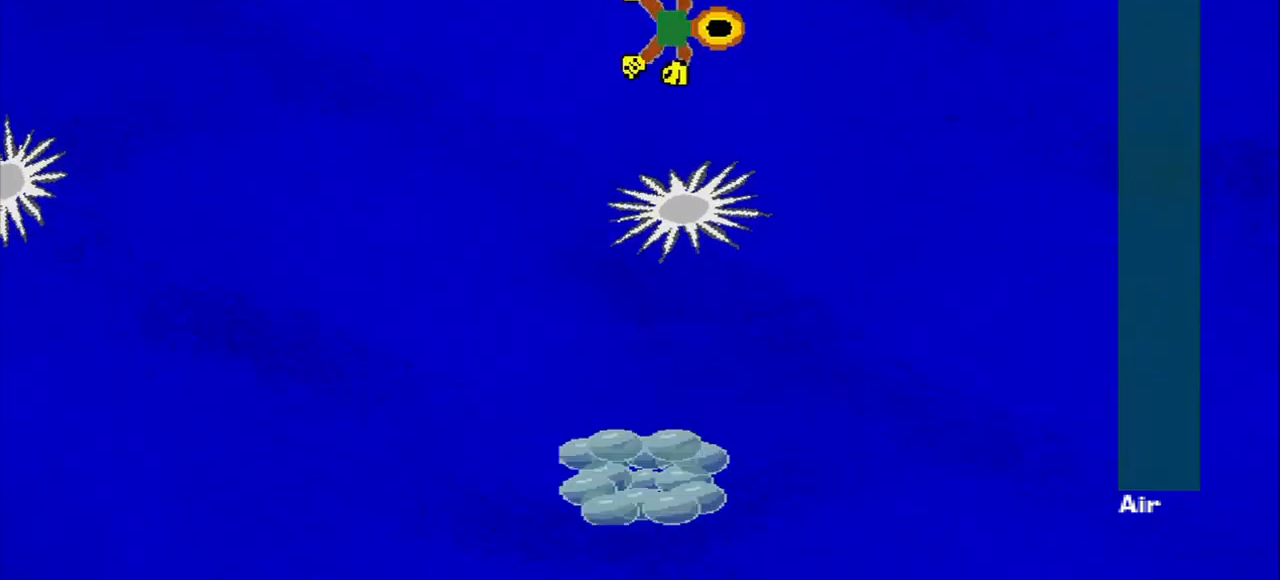
{"buttons": [], "left_stick": "down-left", "events": [[42, "left_stick", "down-right"], [417, "left_stick", "down-left"]]}
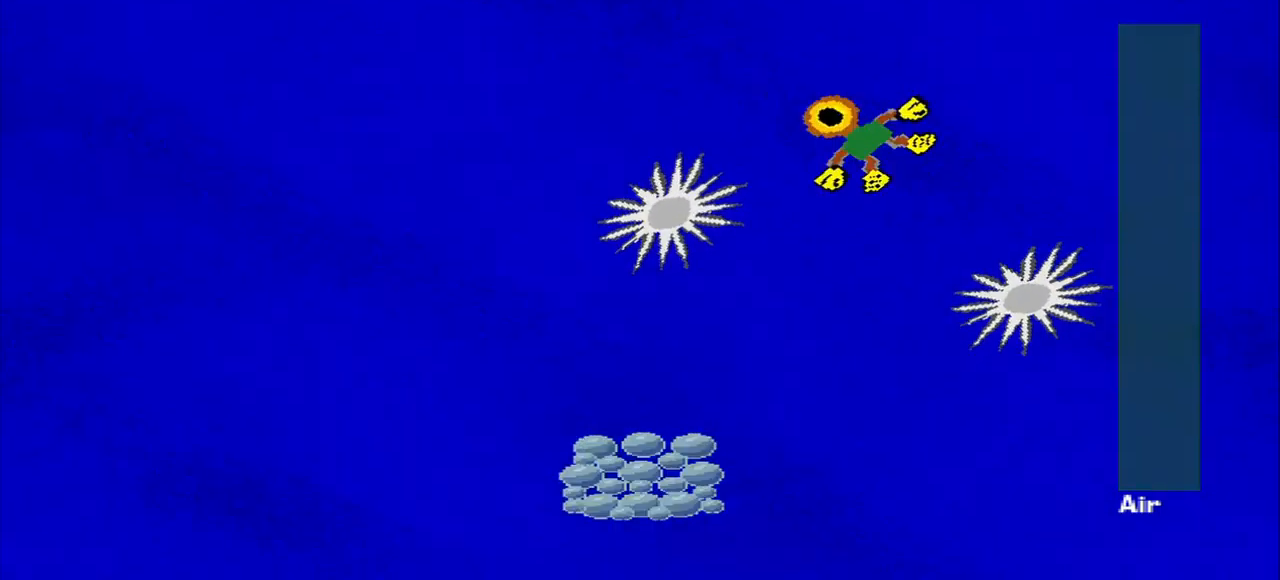
{"buttons": [], "left_stick": "down-right", "events": [[84, "left_stick", "up"], [209, "left_stick", "up-right"], [500, "left_stick", "down-right"]]}
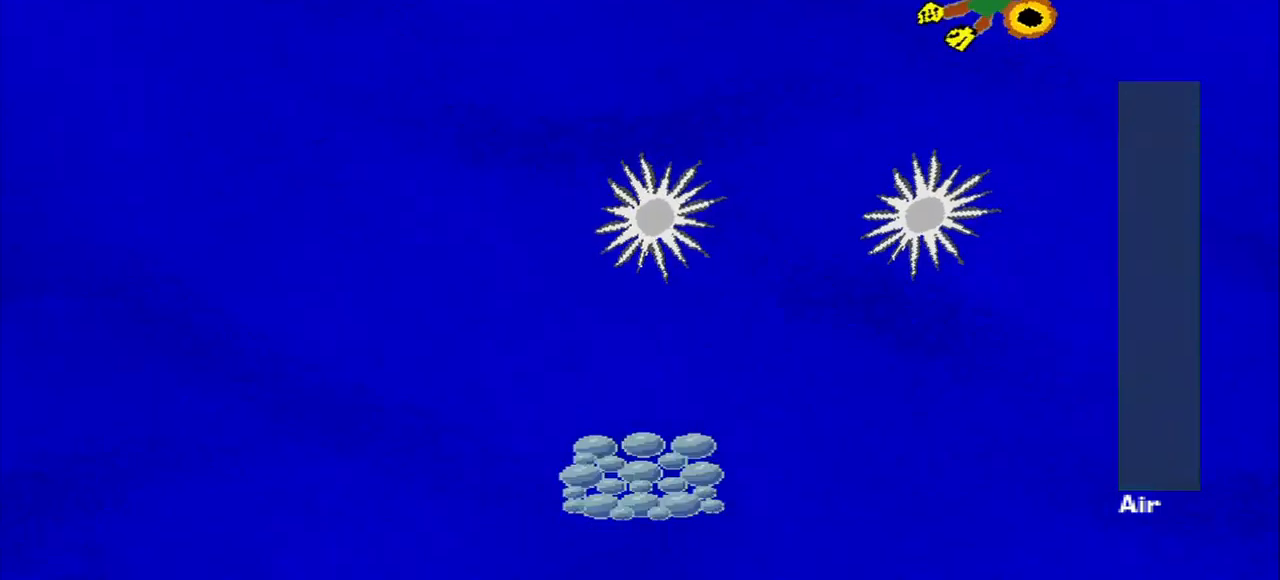
{"buttons": [], "left_stick": "down-left", "events": [[125, "left_stick", "down"], [459, "left_stick", "down-left"]]}
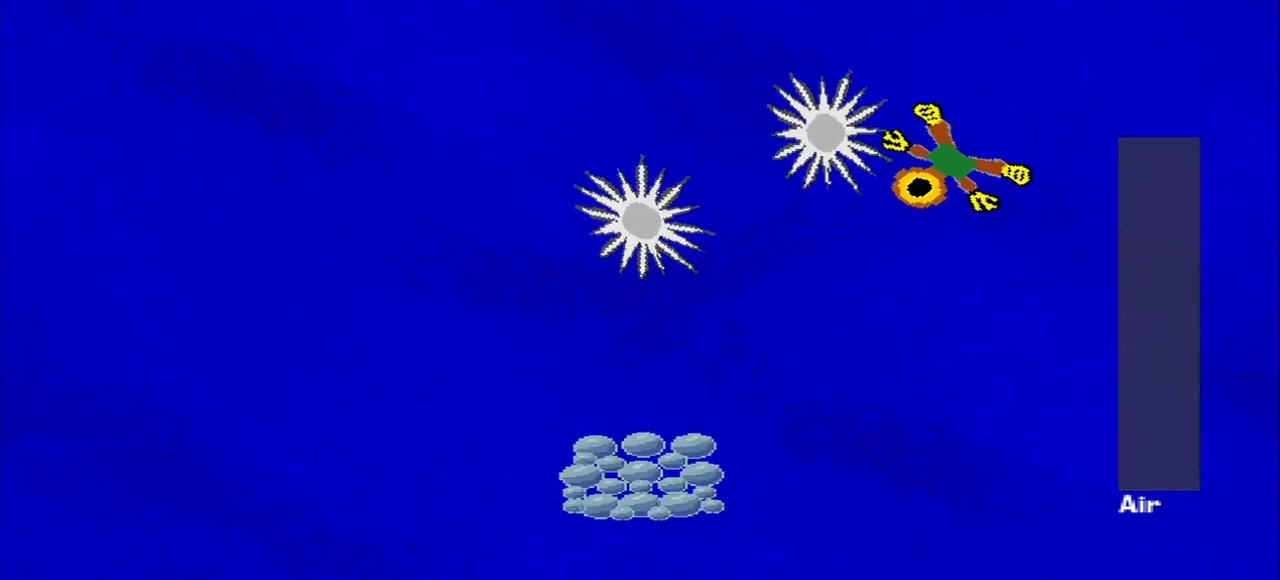
{"buttons": [], "left_stick": "down", "events": [[167, "left_stick", "down"]]}
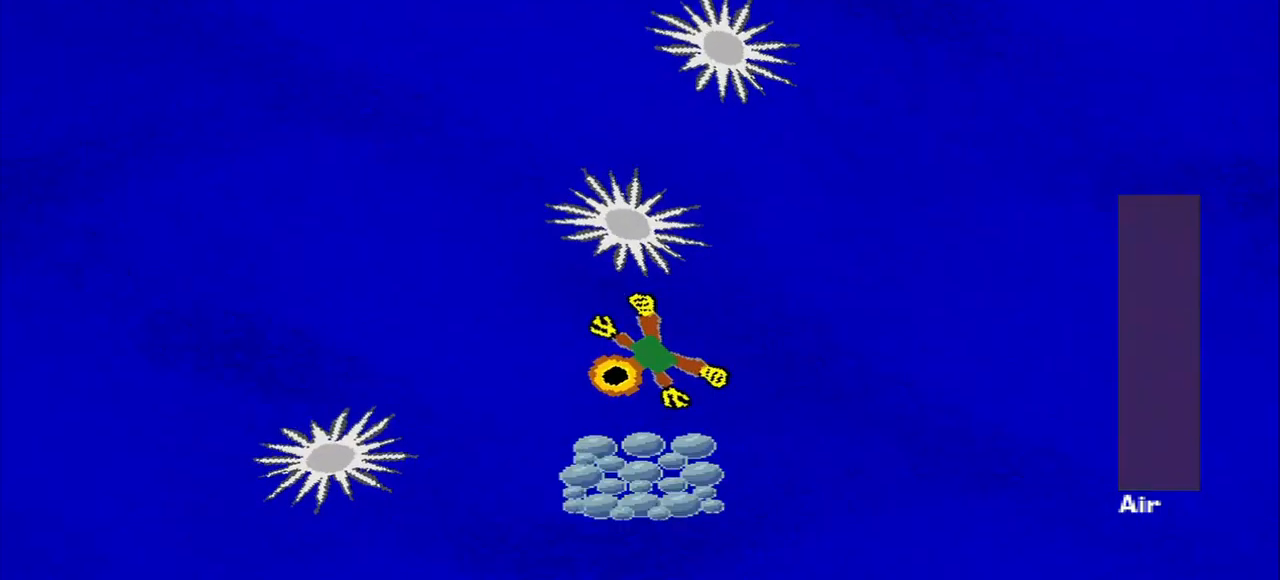
{"buttons": [], "left_stick": "right", "events": [[209, "left_stick", "down-right"], [375, "left_stick", "right"]]}
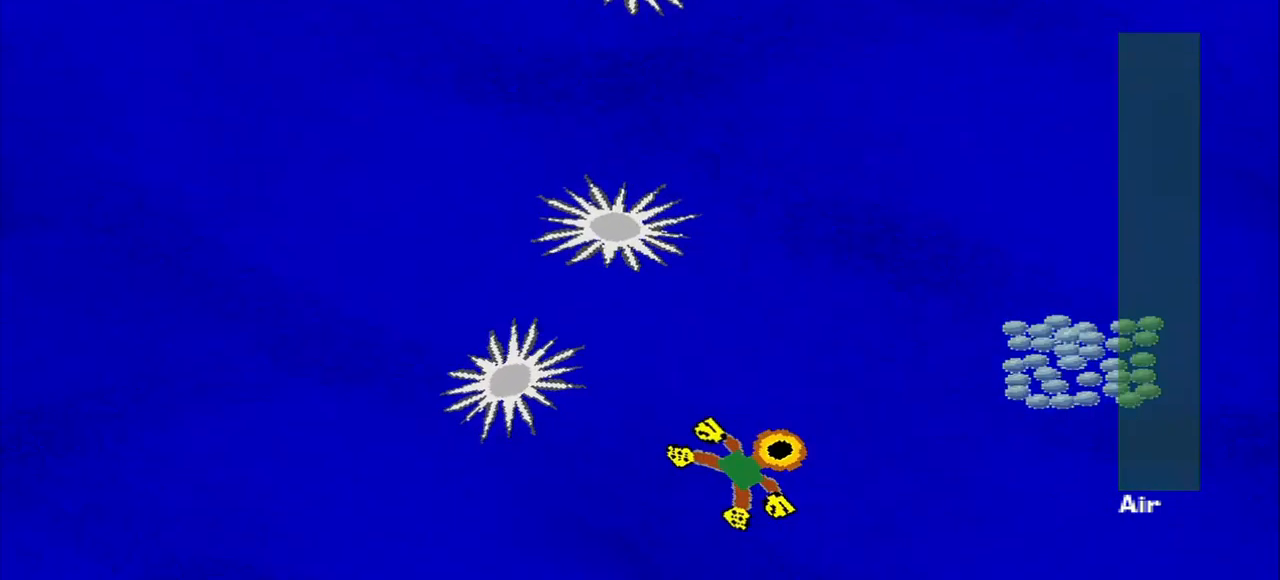
{"buttons": [], "left_stick": "down", "events": [[500, "left_stick", "down"]]}
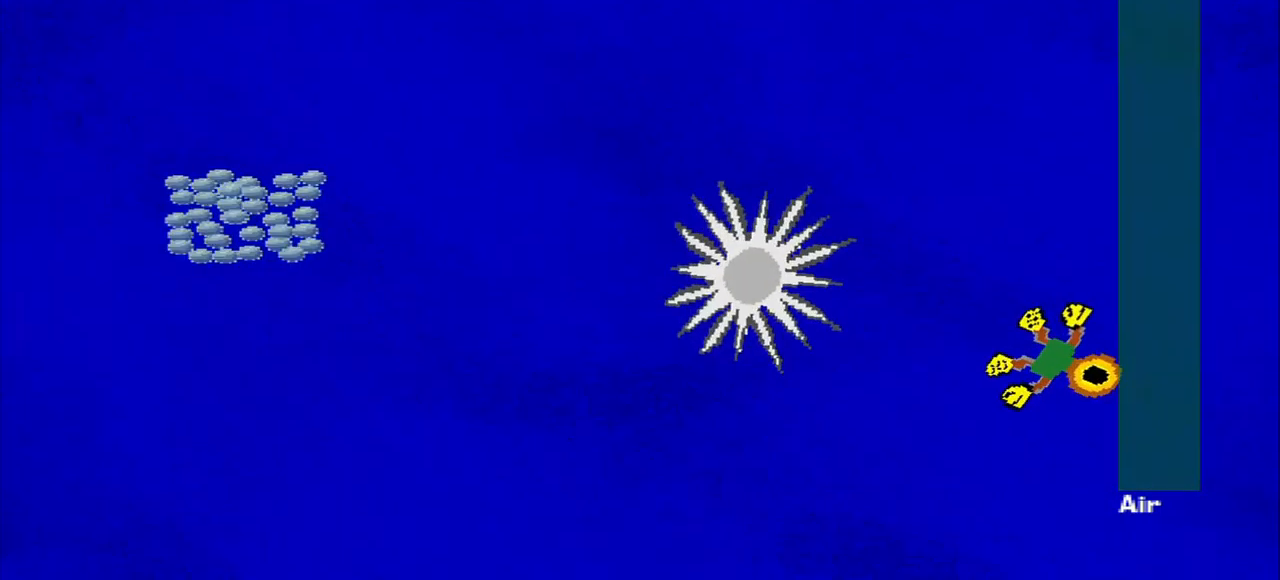
{"buttons": [], "left_stick": "up-left", "events": [[84, "left_stick", "down-left"], [417, "left_stick", "up-left"]]}
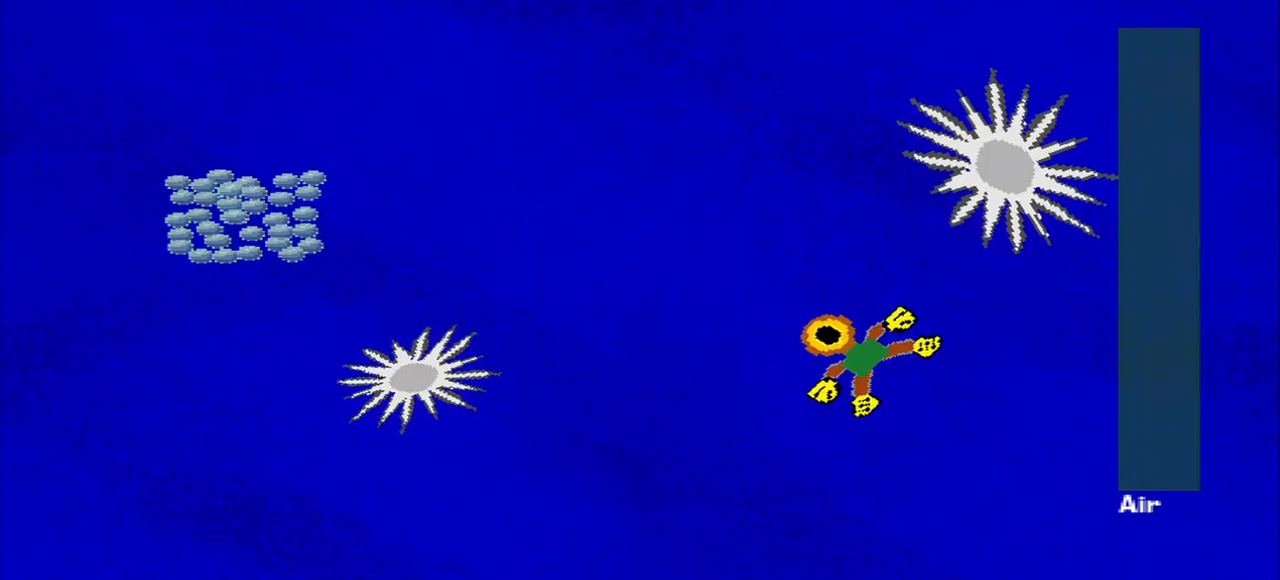
{"buttons": [], "left_stick": "down-left"}
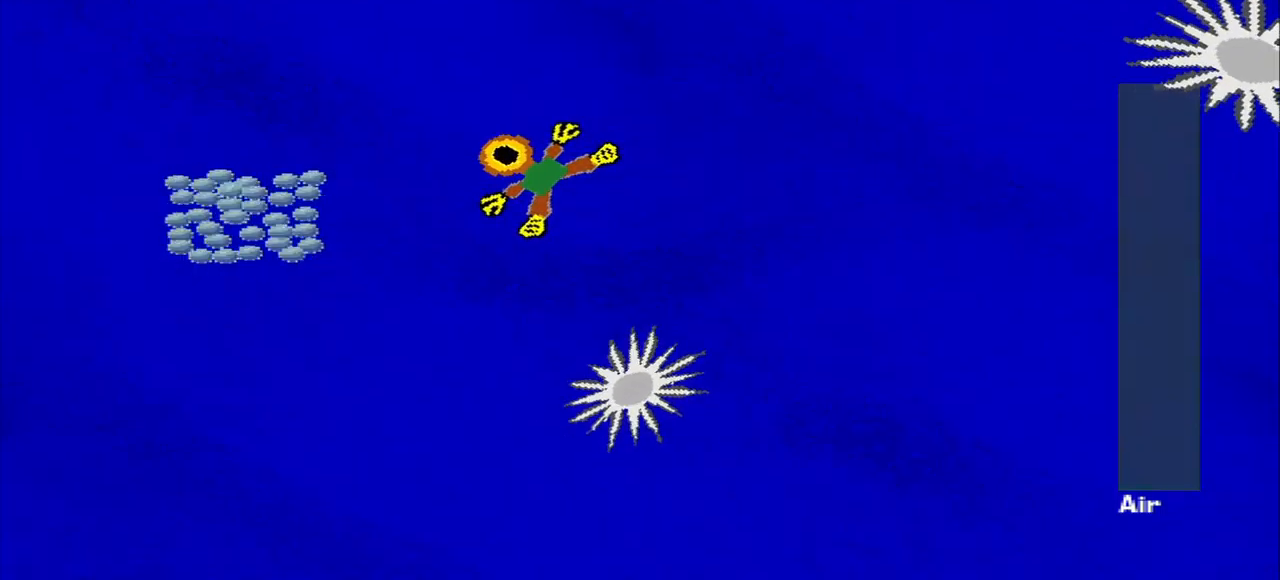
{"buttons": [], "left_stick": "down", "events": [[417, "left_stick", "down"]]}
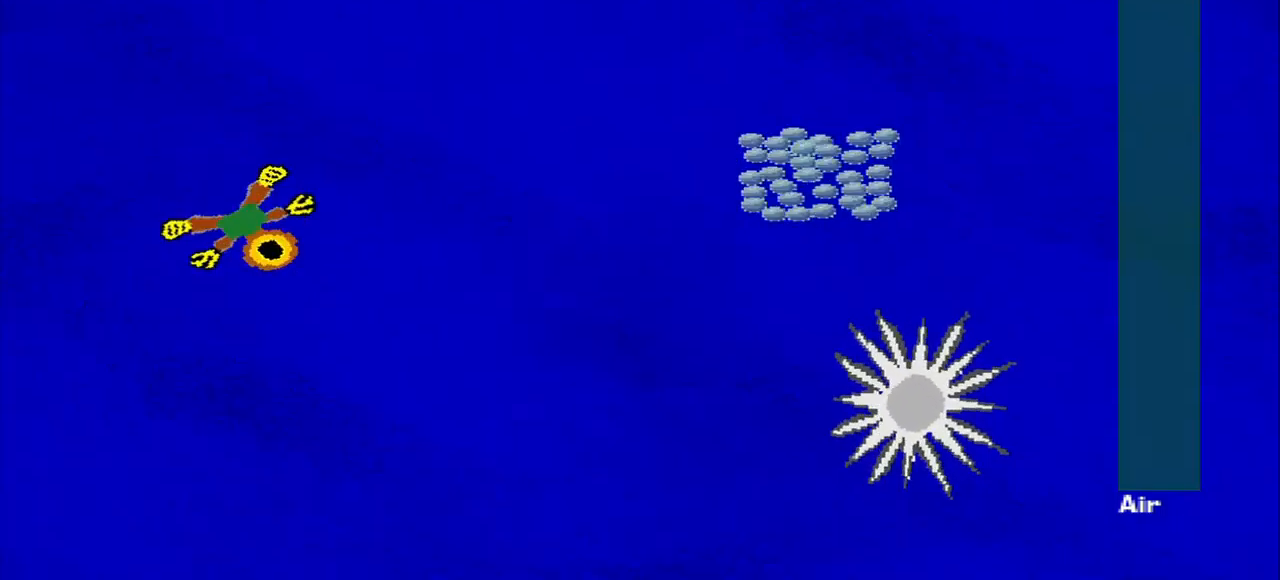
{"buttons": [], "left_stick": "right", "events": [[42, "left_stick", "down-right"], [167, "left_stick", "right"]]}
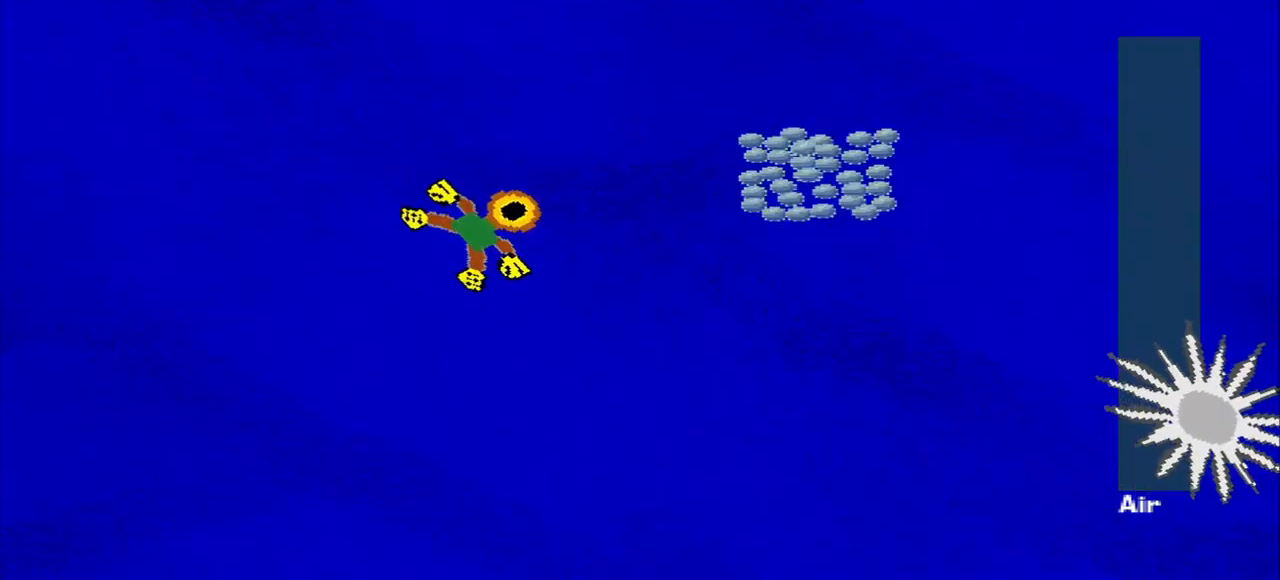
{"buttons": [], "left_stick": "down-right", "events": [[333, "left_stick", "down-right"]]}
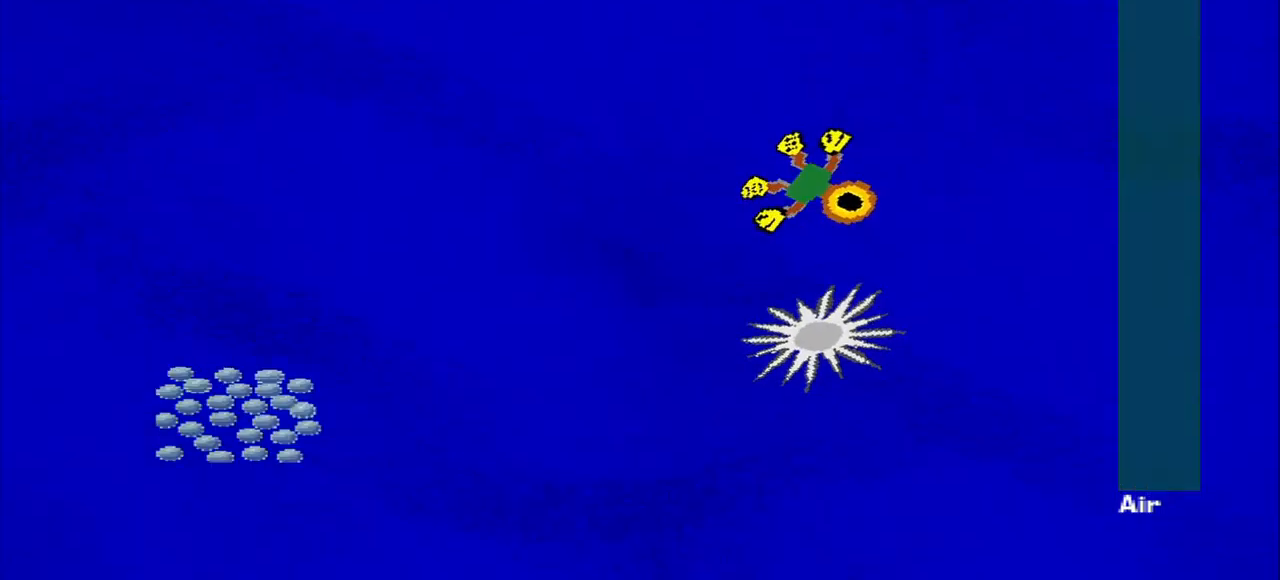
{"buttons": [], "left_stick": "down-left", "events": [[125, "left_stick", "up-right"], [333, "left_stick", "down"], [458, "left_stick", "down-left"]]}
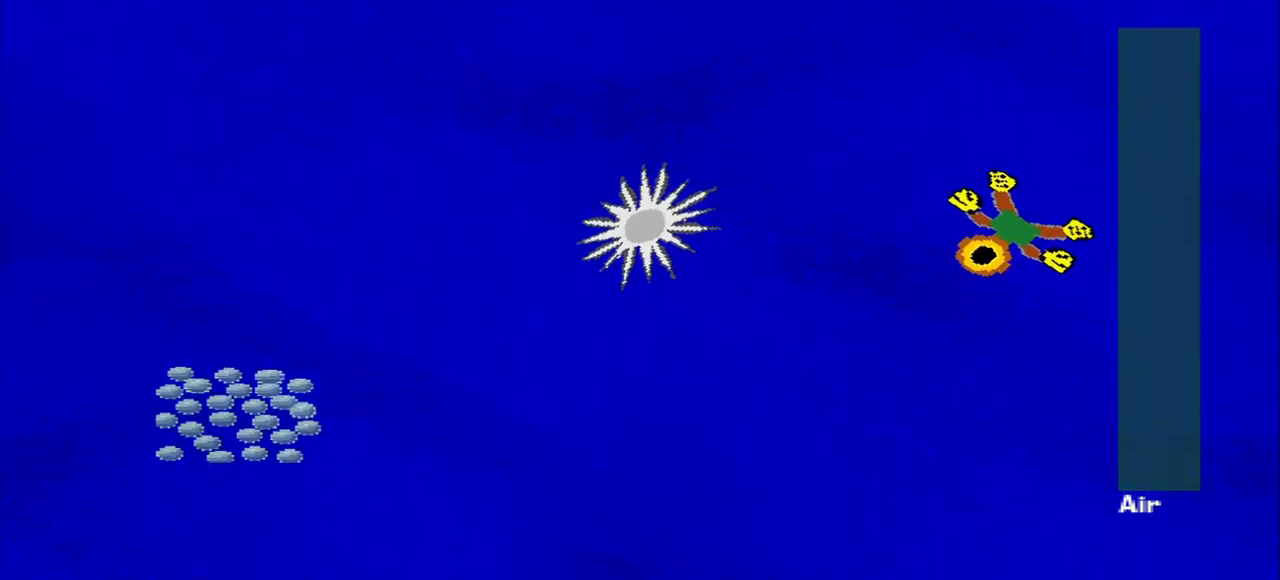
{"buttons": [], "left_stick": "down-left", "events": []}
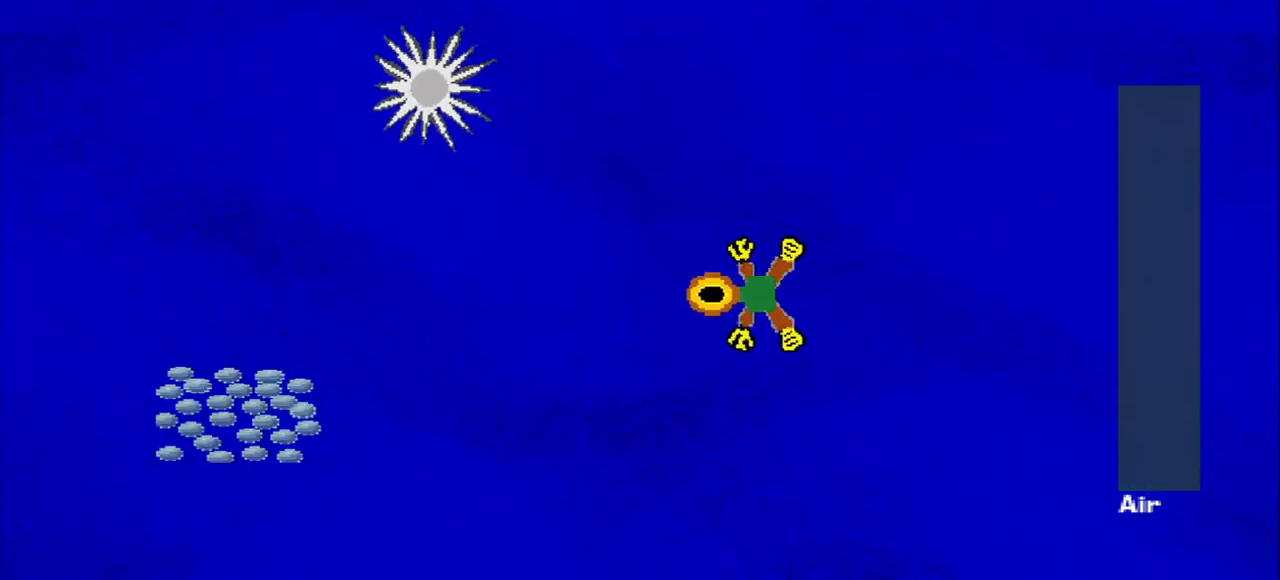
{"buttons": [], "left_stick": "down-left", "events": []}